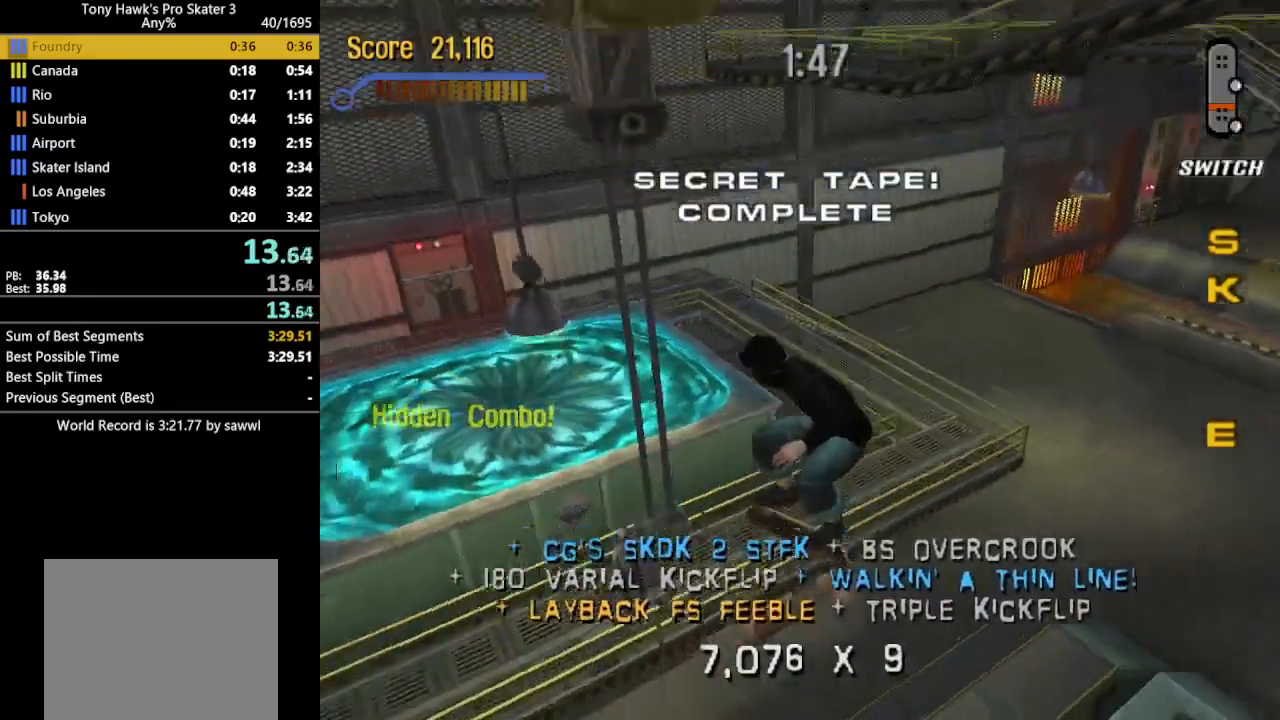
Gameplay with a controller (PlayStation layout); each line is a JSON object with the inputs held at the frame after it. "events" lists button and stick changes between this image and that frame as [ms after this image, input, new state], when the widget could be followed in between. Not read: left_stick right_stick.
{"buttons": ["CROSS", "SQUARE", "DPAD_UP", "DPAD_RIGHT"], "events": [[100, "CROSS", "down"], [283, "DPAD_UP", "down"], [367, "DPAD_UP", "up"], [433, "DPAD_UP", "down"], [483, "DPAD_RIGHT", "down"]]}
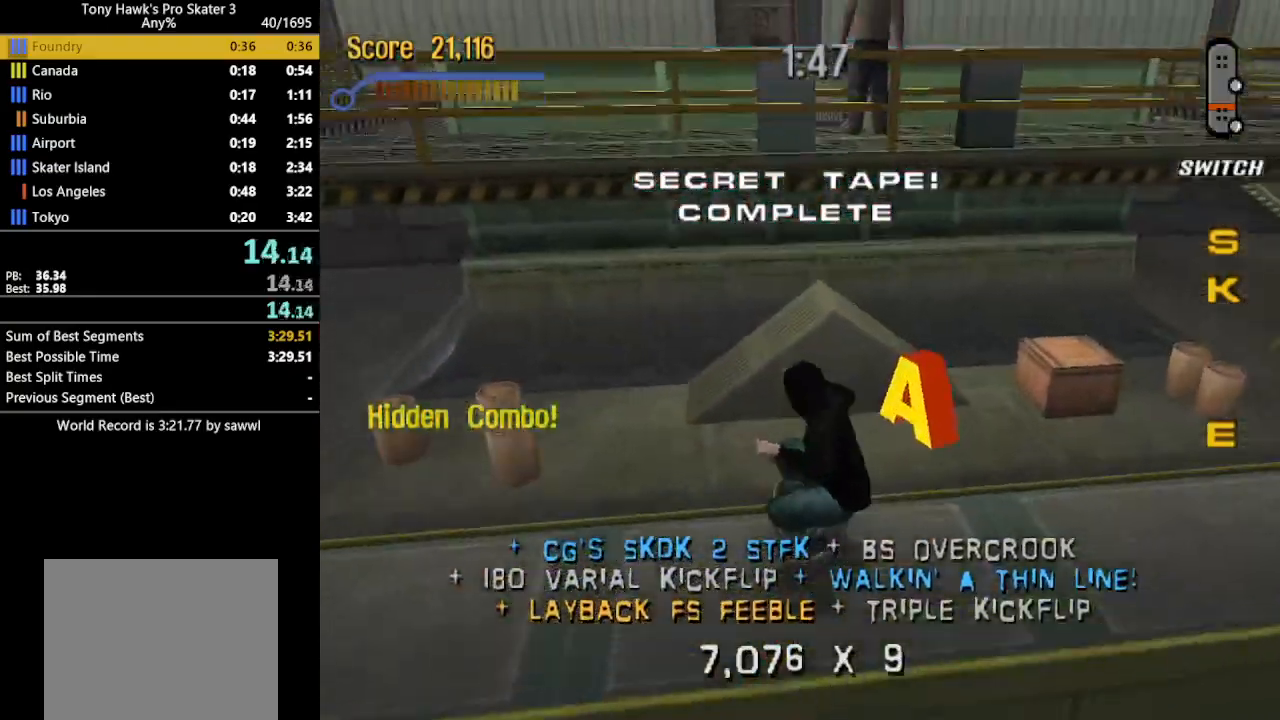
{"buttons": ["TRIANGLE", "DPAD_UP", "DPAD_RIGHT"], "events": [[17, "SQUARE", "up"], [50, "CROSS", "up"], [167, "TRIANGLE", "down"], [417, "CROSS", "down"], [483, "CROSS", "up"]]}
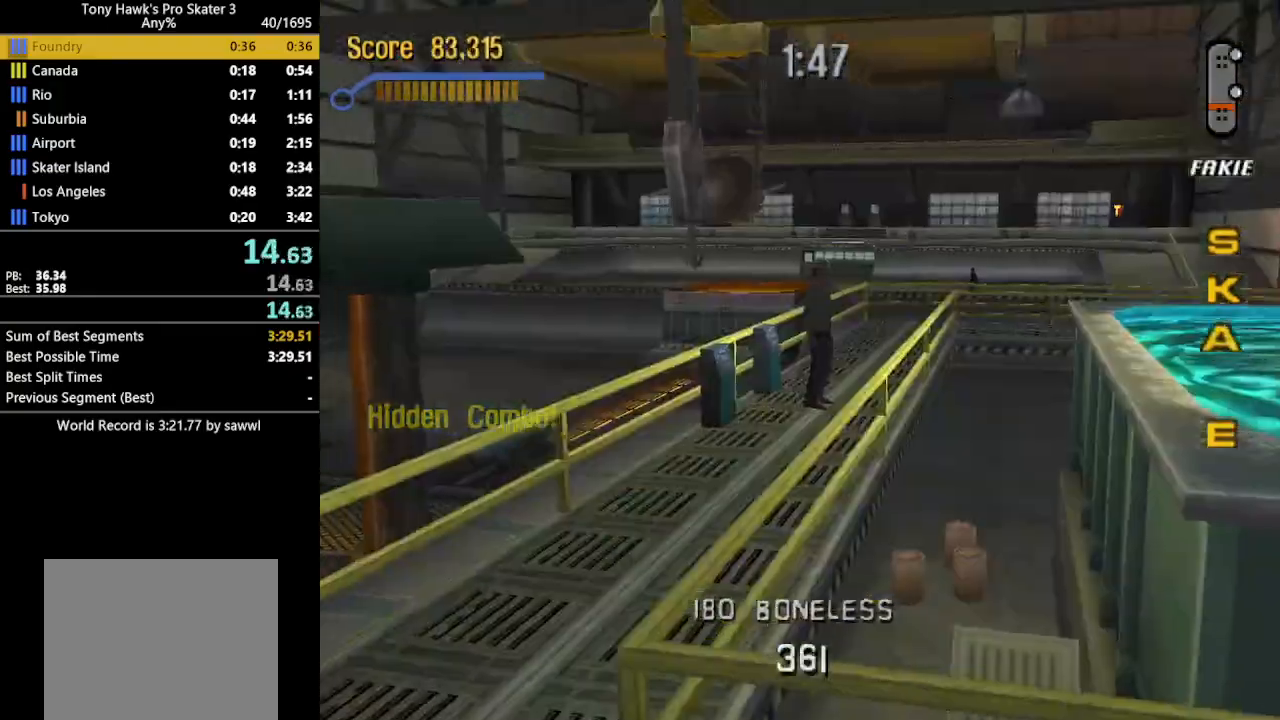
{"buttons": ["TRIANGLE"], "events": [[83, "CROSS", "down"], [183, "CROSS", "up"], [350, "DPAD_UP", "up"], [483, "DPAD_RIGHT", "up"]]}
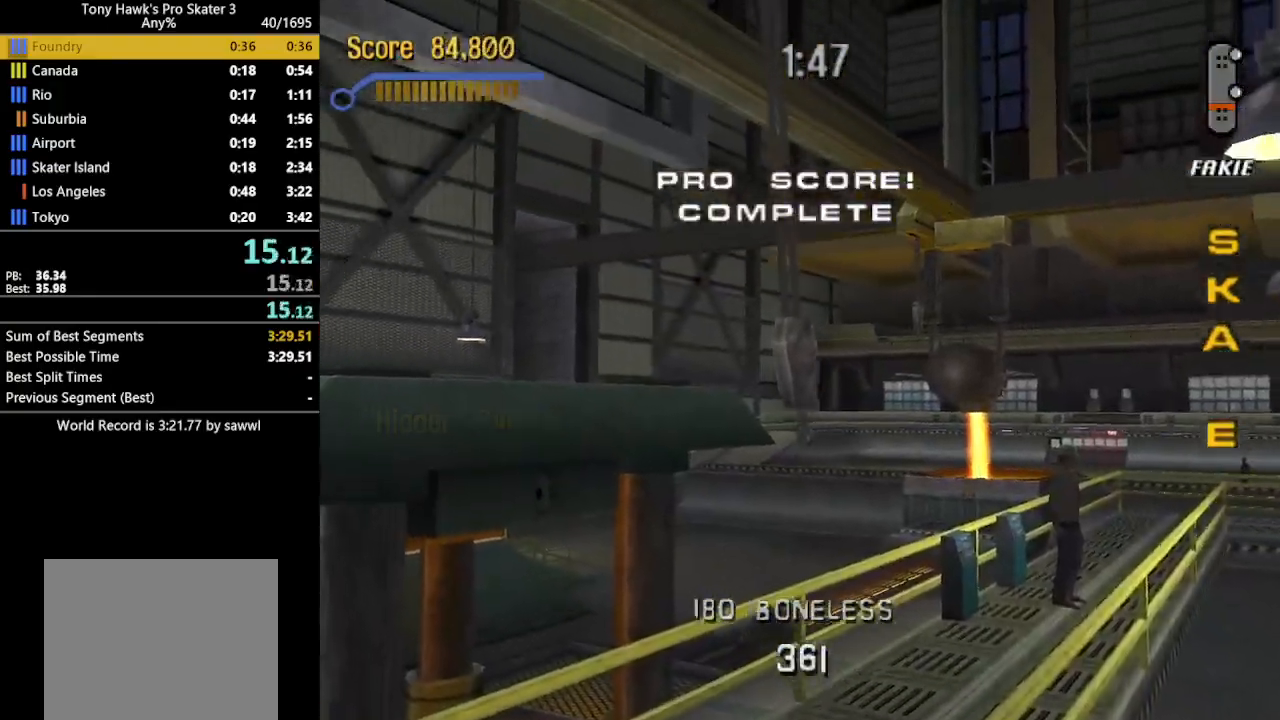
{"buttons": ["DPAD_RIGHT"], "events": [[17, "CROSS", "down"], [33, "TRIANGLE", "up"], [67, "DPAD_RIGHT", "down"], [133, "CROSS", "up"], [233, "CROSS", "down"], [333, "CROSS", "up"], [400, "CROSS", "down"], [467, "CROSS", "up"]]}
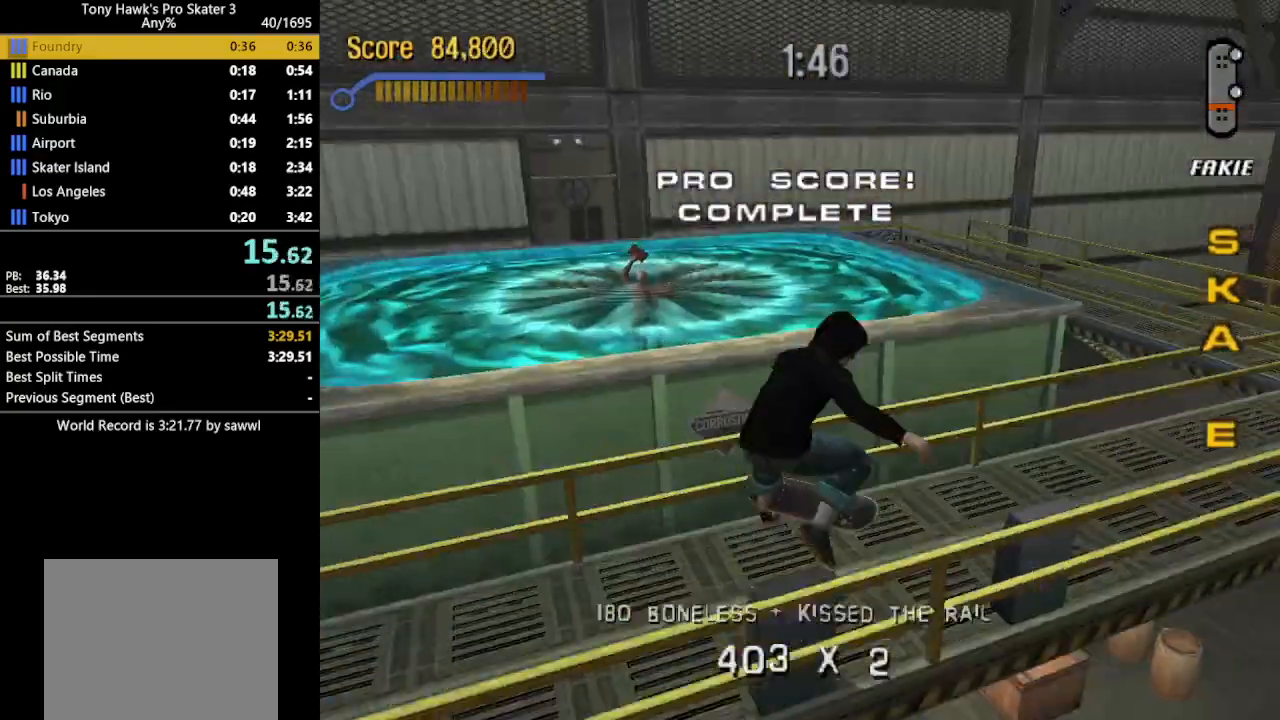
{"buttons": [], "events": [[67, "CROSS", "down"], [133, "CROSS", "up"], [233, "CROSS", "down"], [250, "CROSS", "up"], [483, "DPAD_RIGHT", "up"]]}
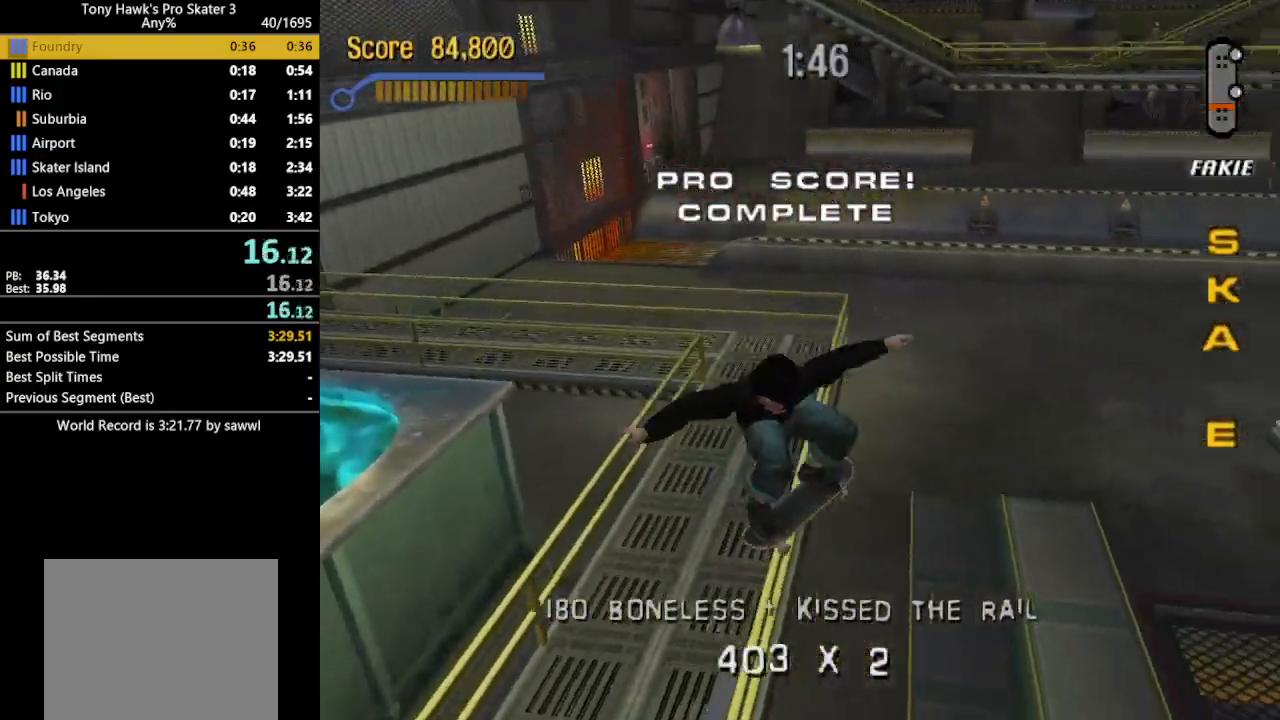
{"buttons": ["TRIANGLE", "DPAD_RIGHT"], "events": [[333, "TRIANGLE", "down"], [400, "CROSS", "down"], [500, "CROSS", "up"], [500, "DPAD_RIGHT", "down"]]}
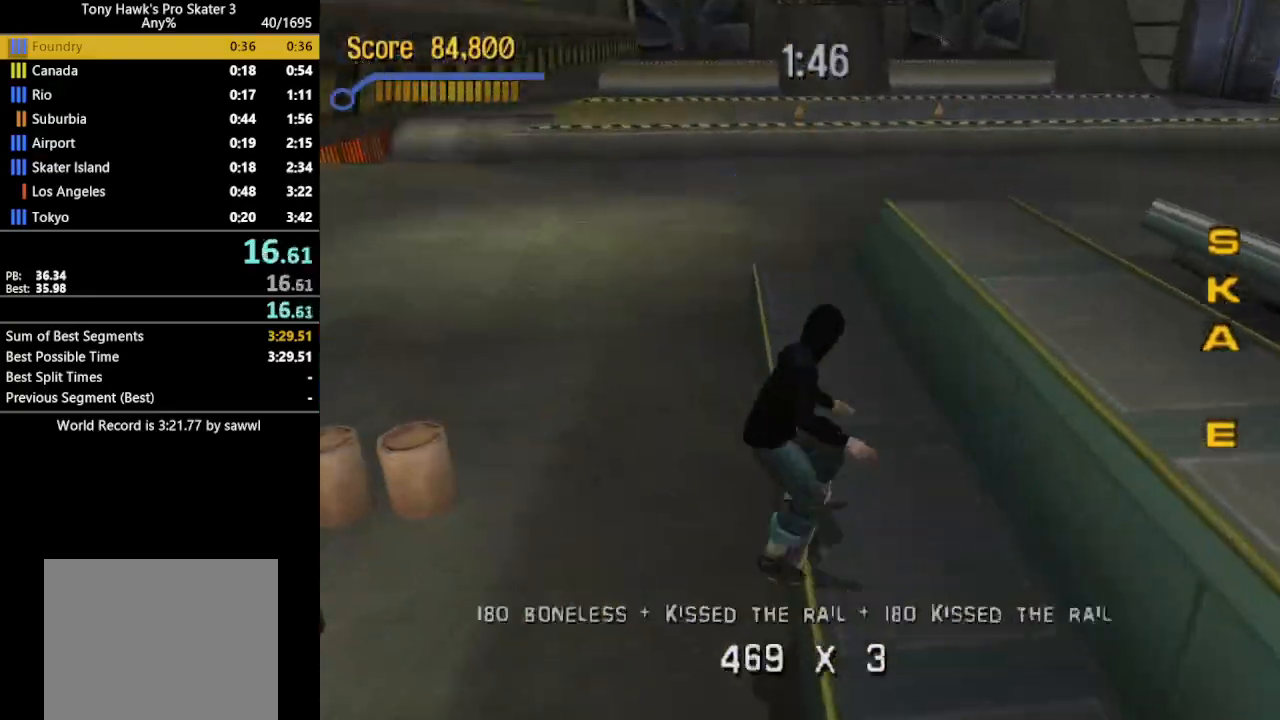
{"buttons": ["CROSS"], "events": [[133, "DPAD_RIGHT", "up"], [250, "TRIANGLE", "up"], [267, "CROSS", "down"], [300, "DPAD_RIGHT", "down"], [483, "DPAD_RIGHT", "up"]]}
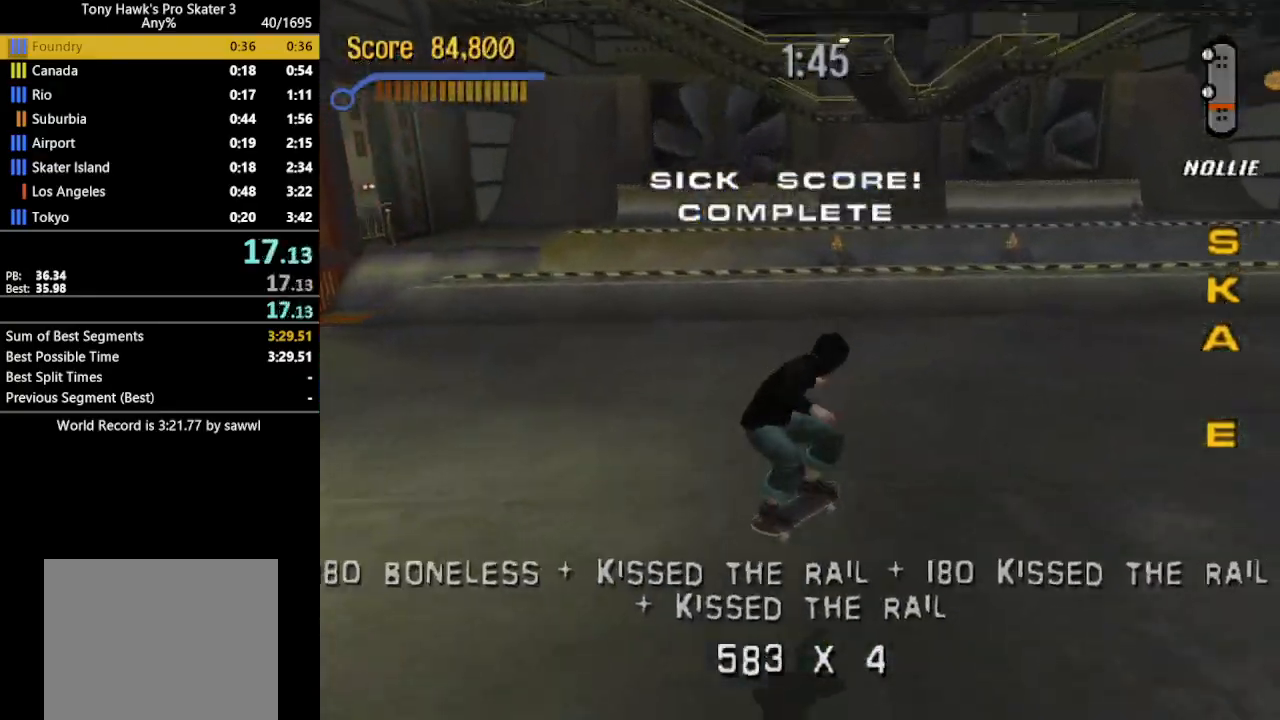
{"buttons": ["CROSS", "SQUARE"], "events": [[183, "DPAD_RIGHT", "down"], [200, "DPAD_DOWN", "down"], [250, "SQUARE", "down"], [333, "R1", "down"], [433, "DPAD_DOWN", "up"], [450, "DPAD_RIGHT", "up"], [483, "R1", "up"]]}
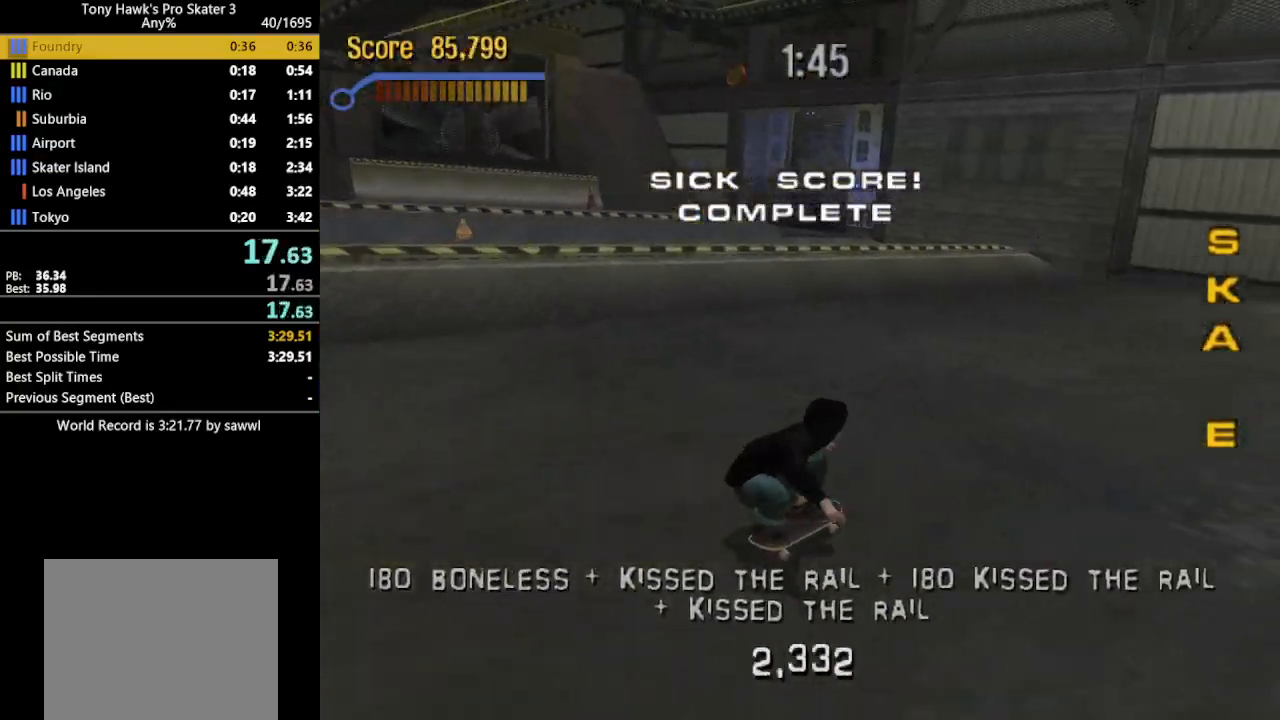
{"buttons": ["CROSS", "SQUARE", "DPAD_RIGHT"], "events": [[267, "DPAD_RIGHT", "down"]]}
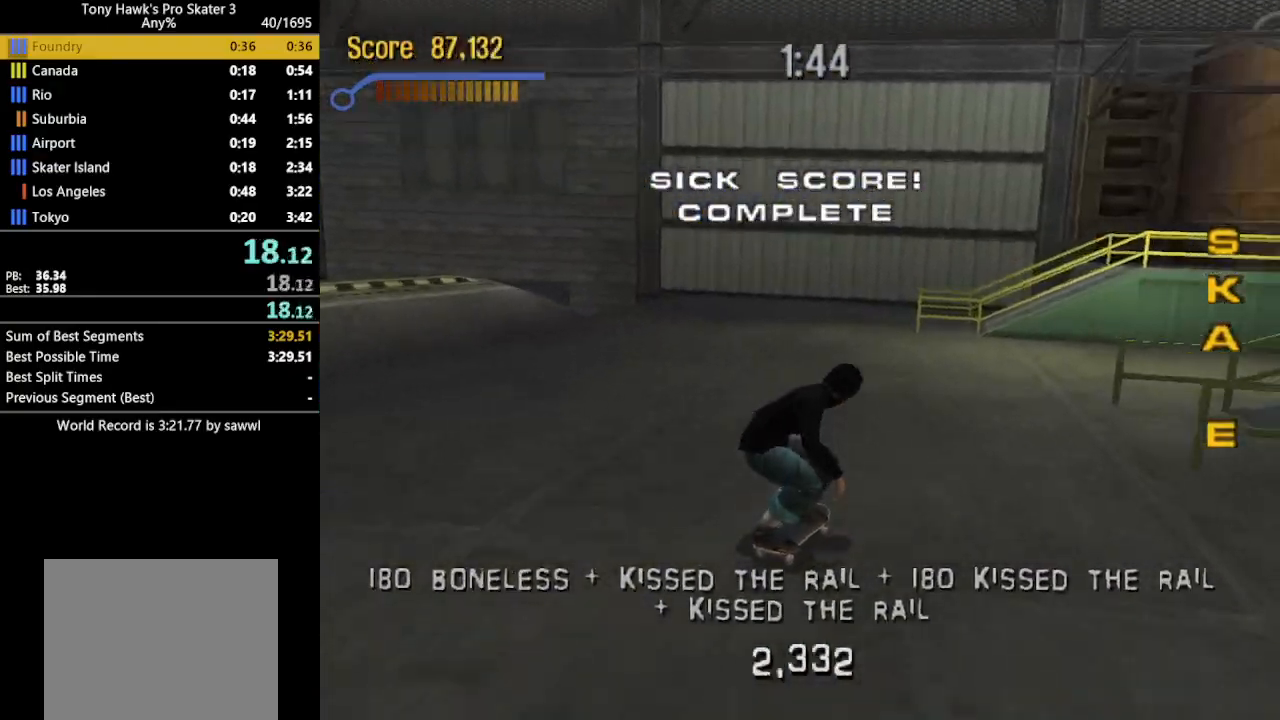
{"buttons": [], "events": [[133, "DPAD_DOWN", "down"], [383, "DPAD_DOWN", "up"], [417, "DPAD_RIGHT", "up"], [450, "SQUARE", "up"], [500, "CROSS", "up"]]}
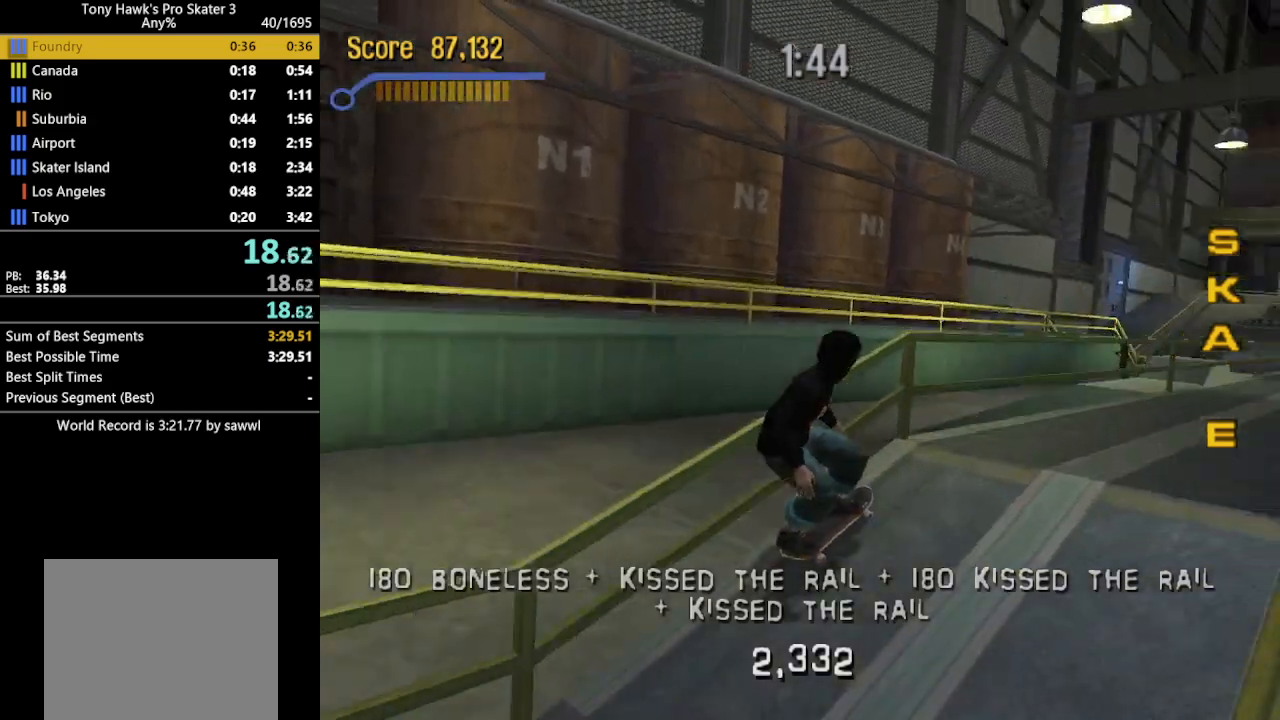
{"buttons": [], "events": [[67, "TRIANGLE", "down"], [183, "TRIANGLE", "up"]]}
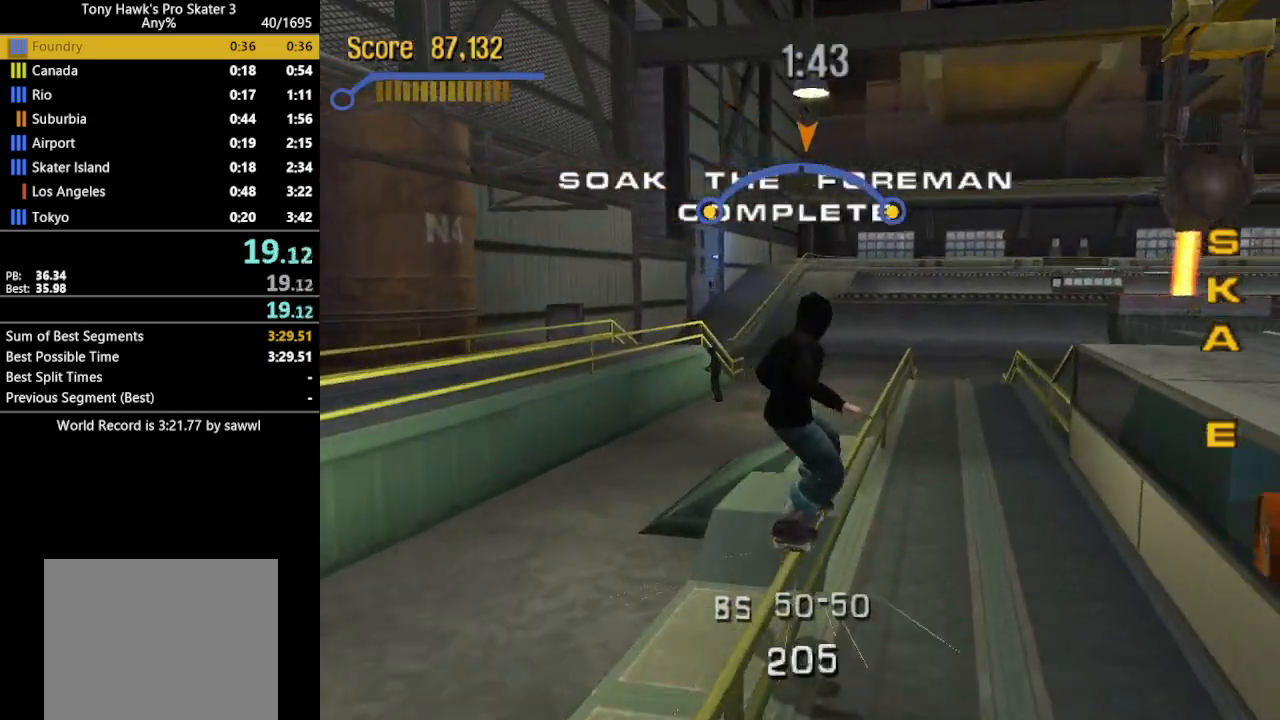
{"buttons": [], "events": [[317, "DPAD_LEFT", "down"], [383, "DPAD_LEFT", "up"]]}
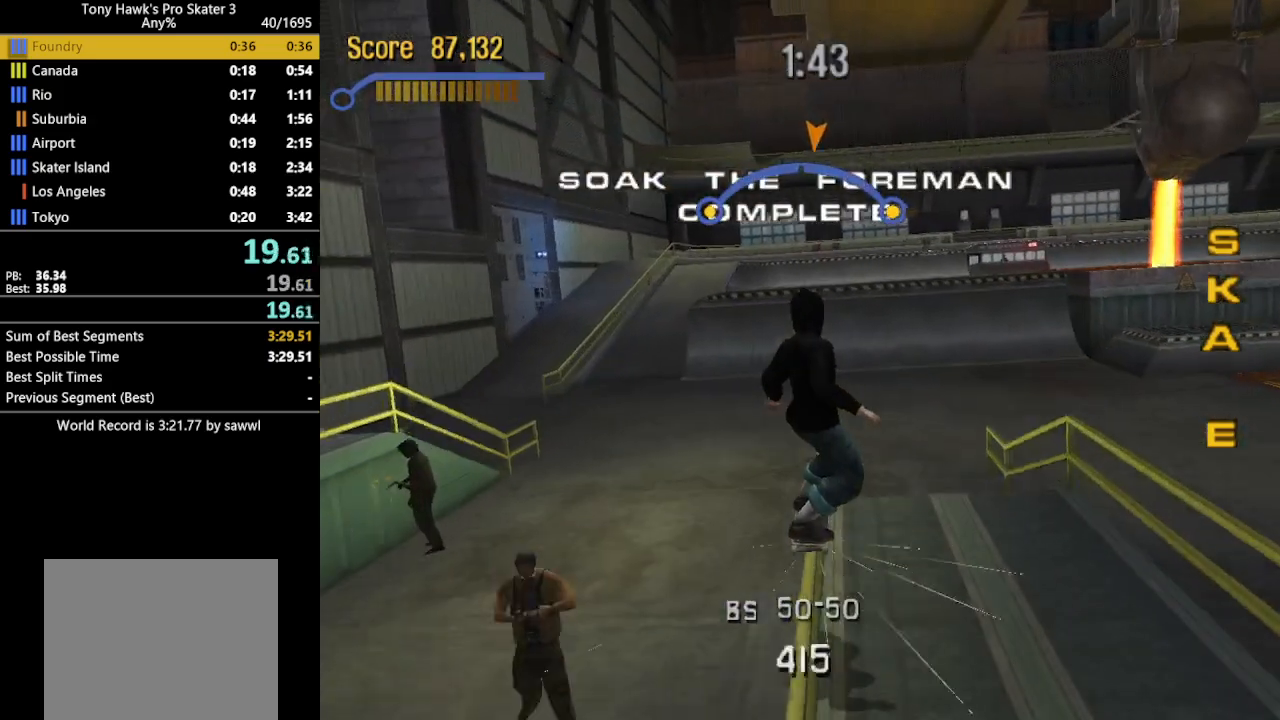
{"buttons": ["CROSS", "DPAD_RIGHT"], "events": [[250, "CROSS", "down"], [333, "DPAD_RIGHT", "down"]]}
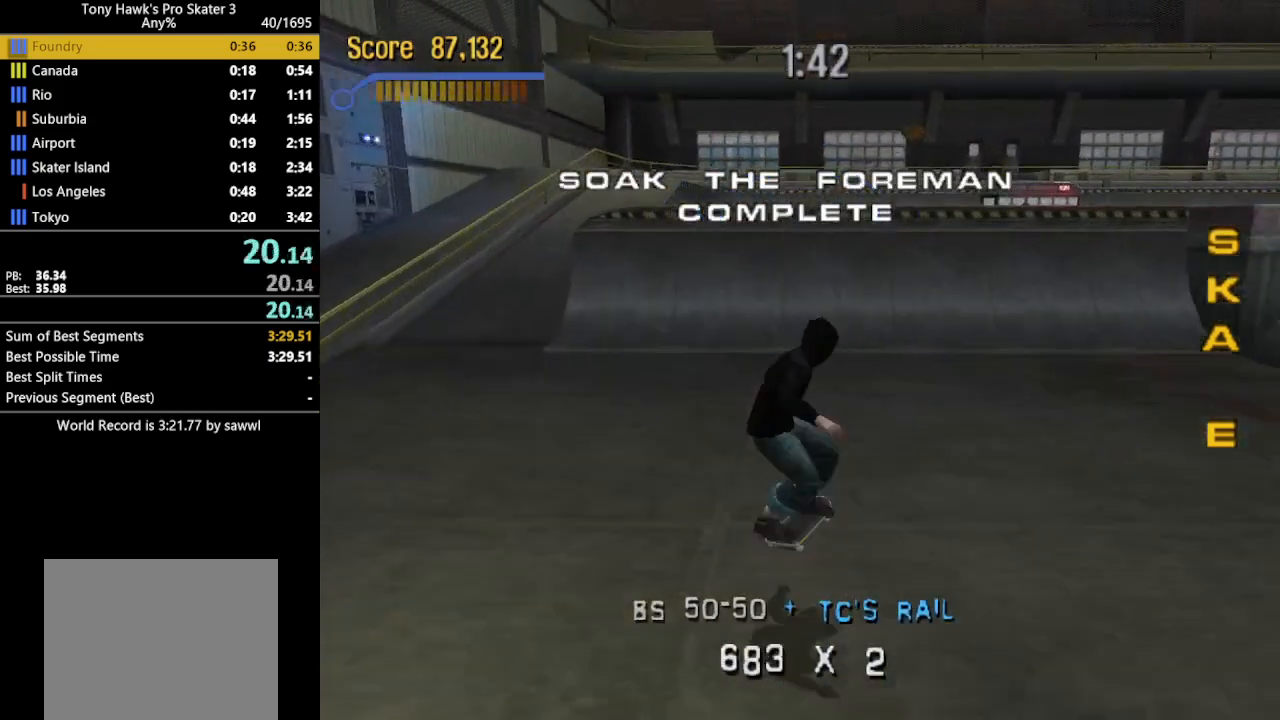
{"buttons": ["CROSS"], "events": [[50, "DPAD_RIGHT", "up"]]}
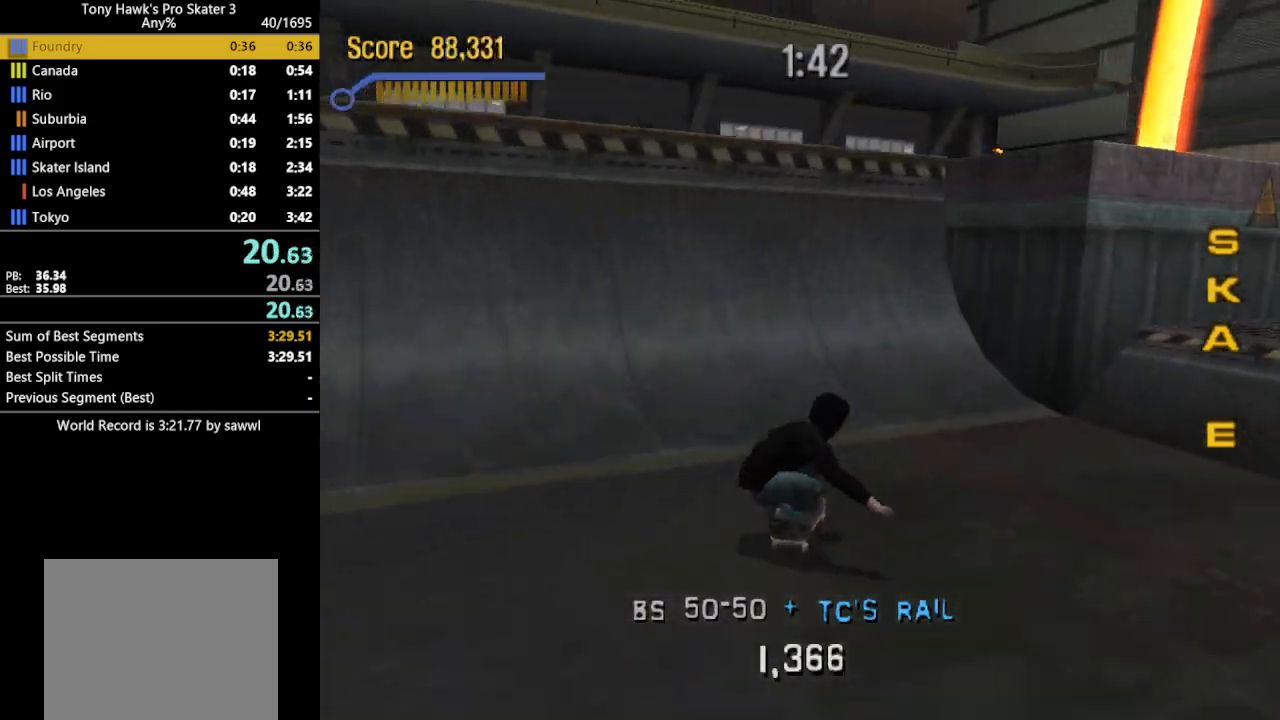
{"buttons": ["TRIANGLE"], "events": [[50, "DPAD_UP", "down"], [67, "DPAD_LEFT", "down"], [100, "DPAD_UP", "up"], [233, "DPAD_LEFT", "up"], [317, "CROSS", "up"], [433, "TRIANGLE", "down"]]}
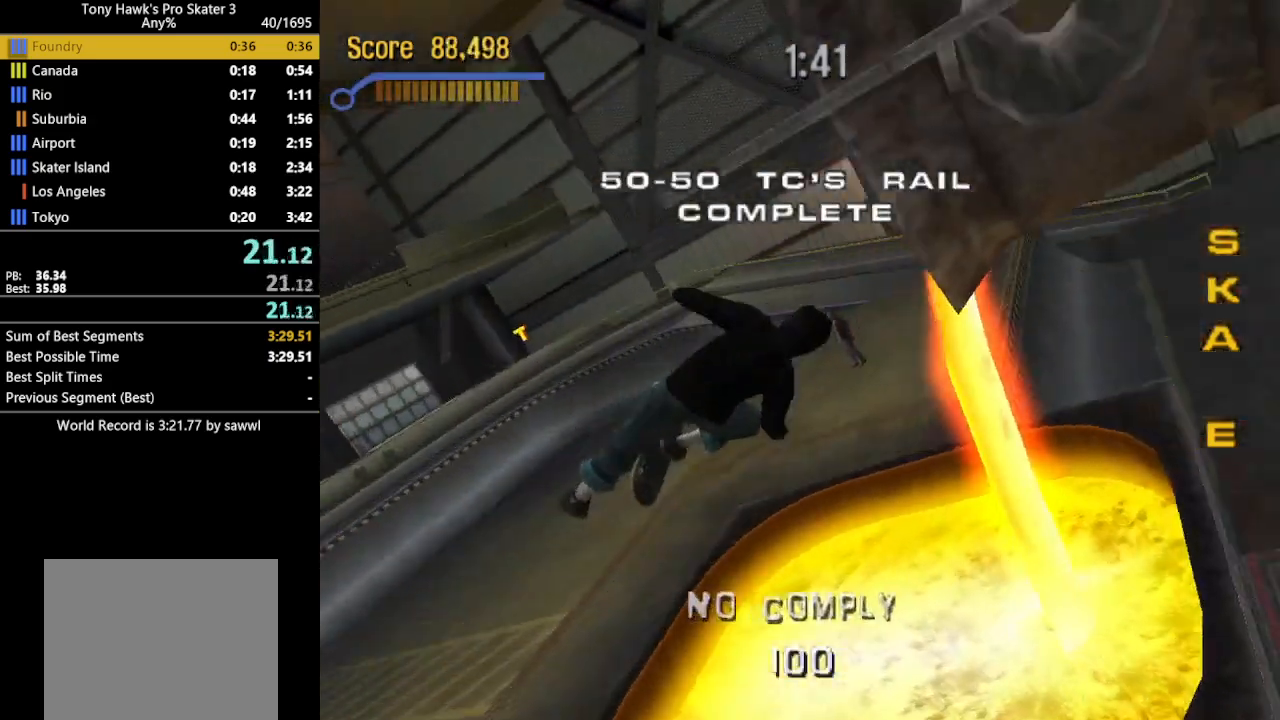
{"buttons": [], "events": [[200, "DPAD_RIGHT", "down"], [333, "TRIANGLE", "up"], [400, "DPAD_RIGHT", "up"]]}
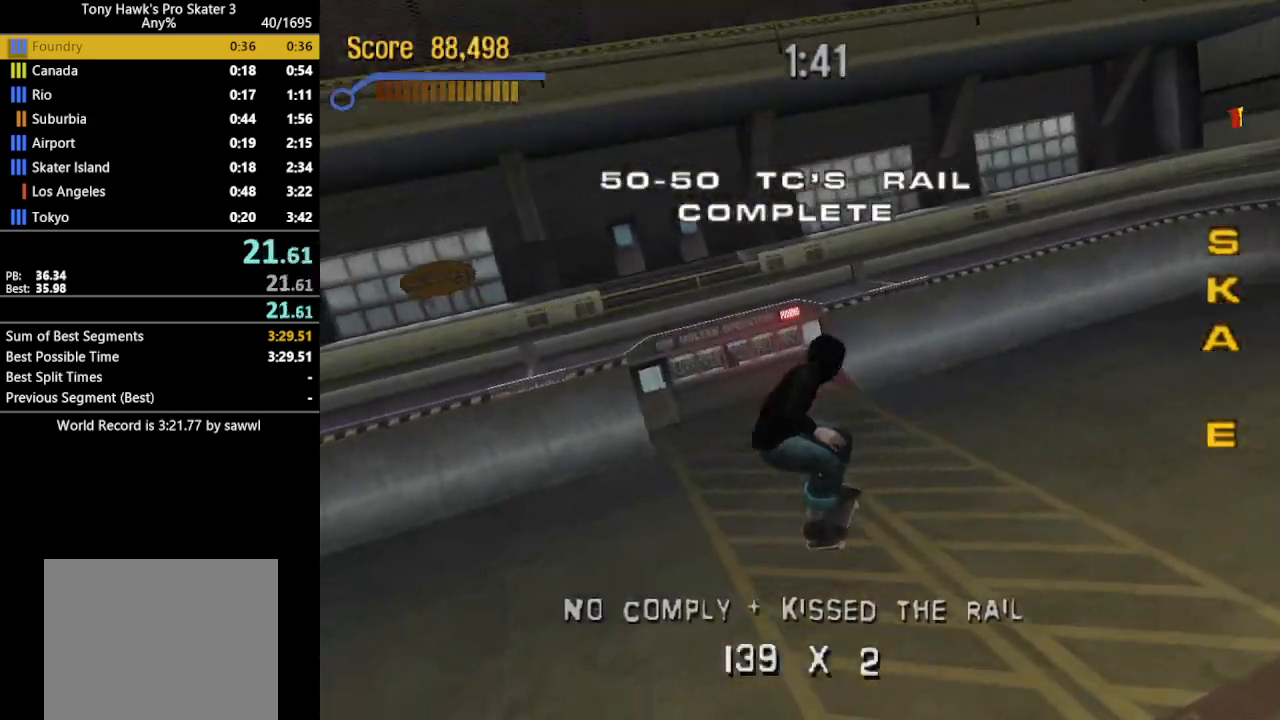
{"buttons": ["CROSS"], "events": [[267, "CROSS", "down"], [383, "CROSS", "up"], [467, "CROSS", "down"]]}
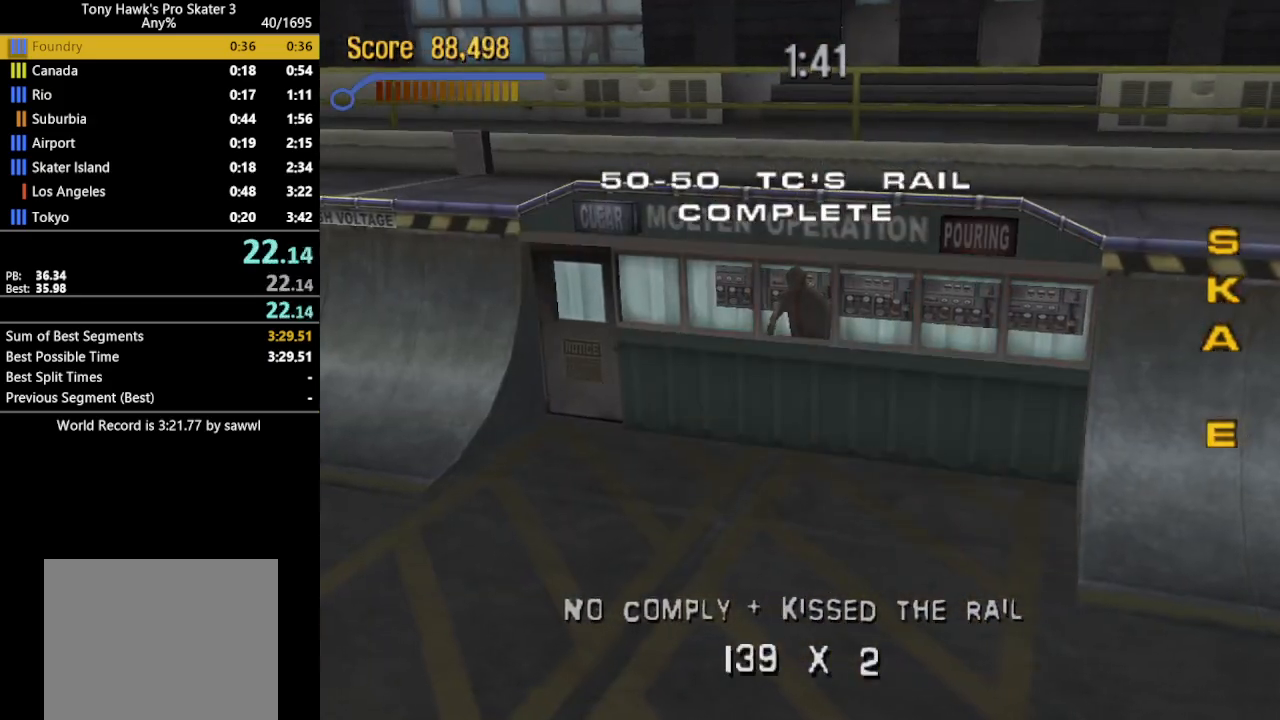
{"buttons": ["CROSS"], "events": [[33, "CROSS", "up"], [133, "CROSS", "down"], [217, "CROSS", "up"], [317, "CROSS", "down"], [383, "CROSS", "up"], [483, "CROSS", "down"]]}
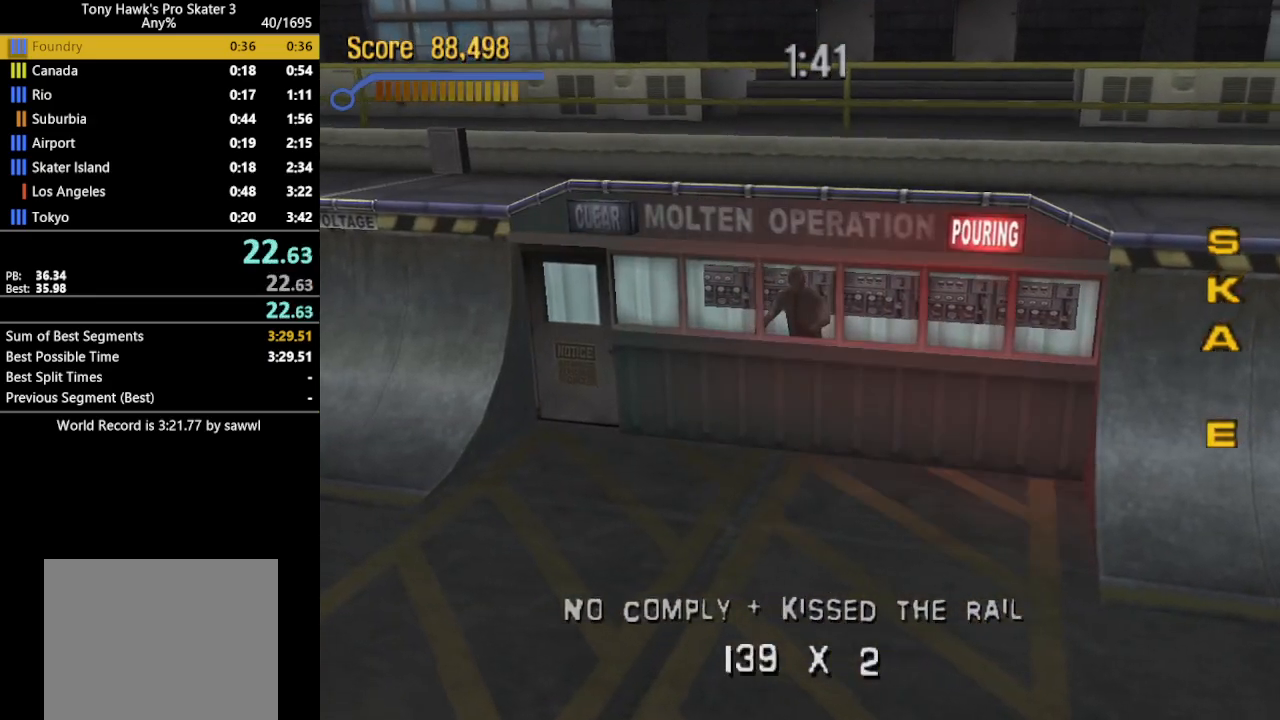
{"buttons": ["CROSS", "SQUARE"], "events": [[350, "SQUARE", "down"]]}
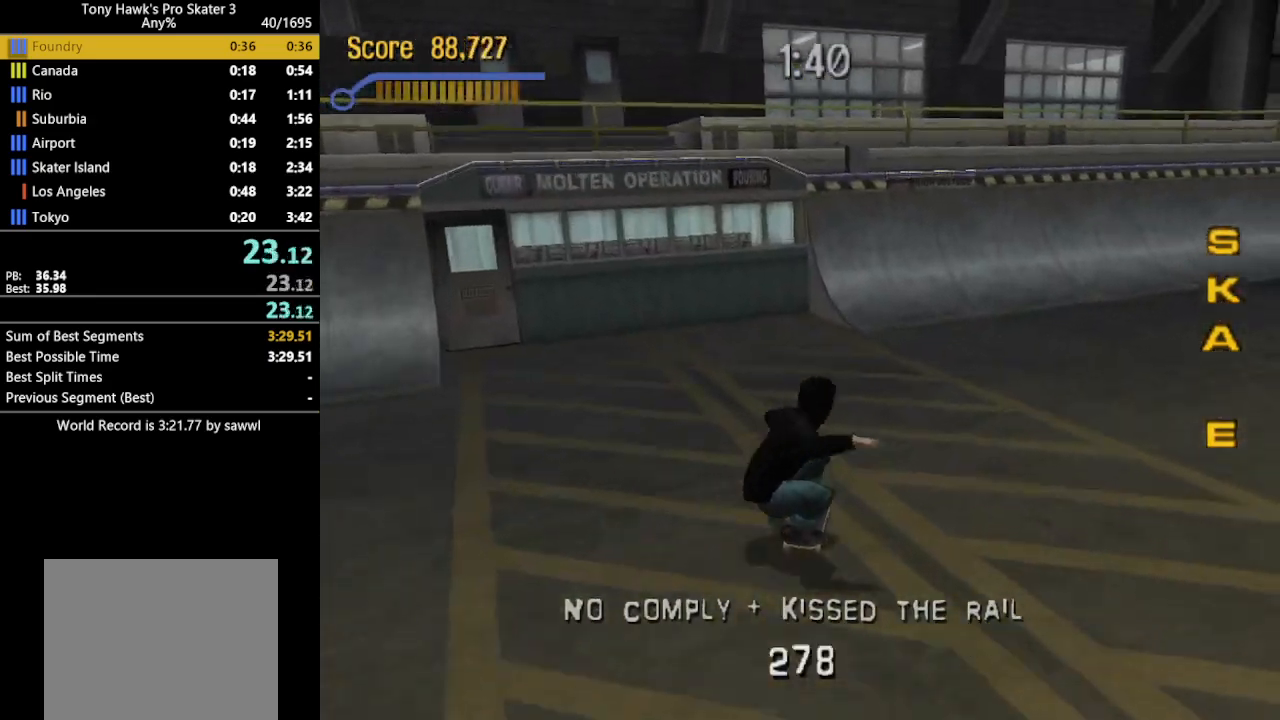
{"buttons": ["CROSS", "SQUARE", "DPAD_UP"], "events": [[50, "DPAD_RIGHT", "down"], [133, "DPAD_RIGHT", "up"], [283, "DPAD_UP", "down"], [350, "DPAD_UP", "up"], [450, "DPAD_UP", "down"]]}
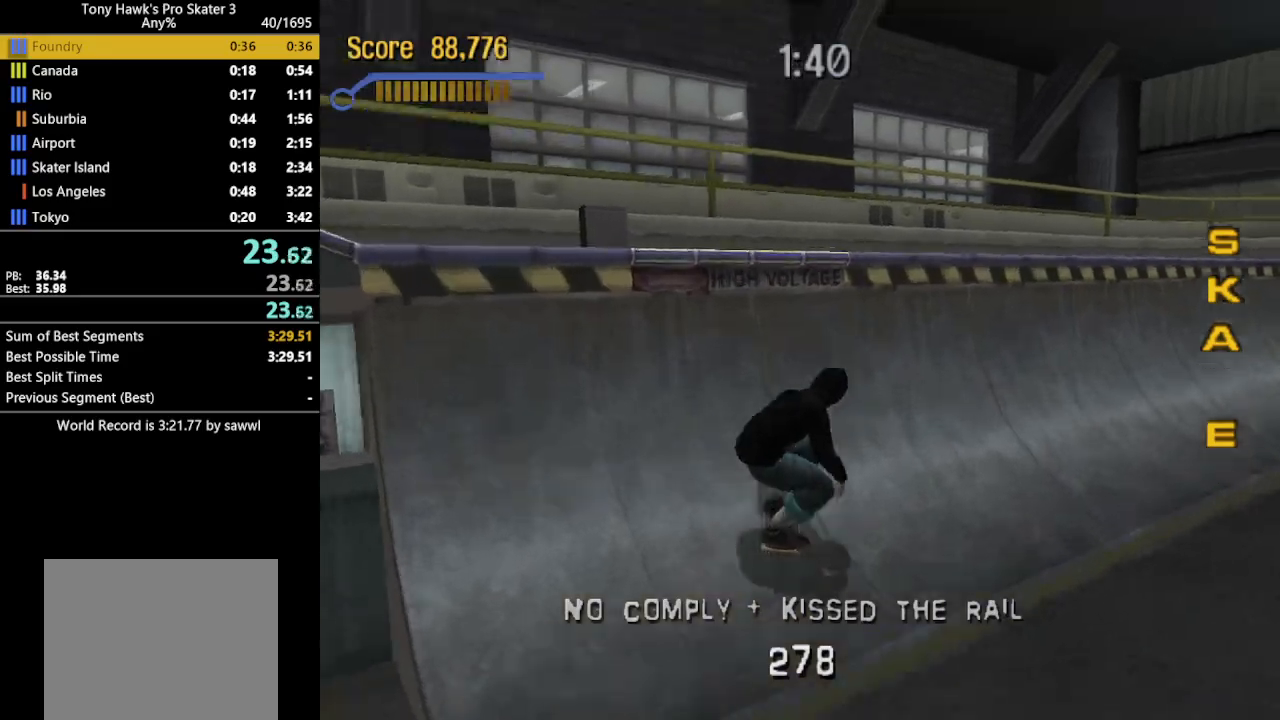
{"buttons": ["DPAD_LEFT"], "events": [[33, "DPAD_RIGHT", "down"], [67, "SQUARE", "up"], [83, "CROSS", "up"], [117, "DPAD_RIGHT", "up"], [117, "TRIANGLE", "down"], [167, "CROSS", "down"], [167, "DPAD_LEFT", "down"], [167, "TRIANGLE", "up"], [233, "CROSS", "up"], [233, "DPAD_UP", "up"]]}
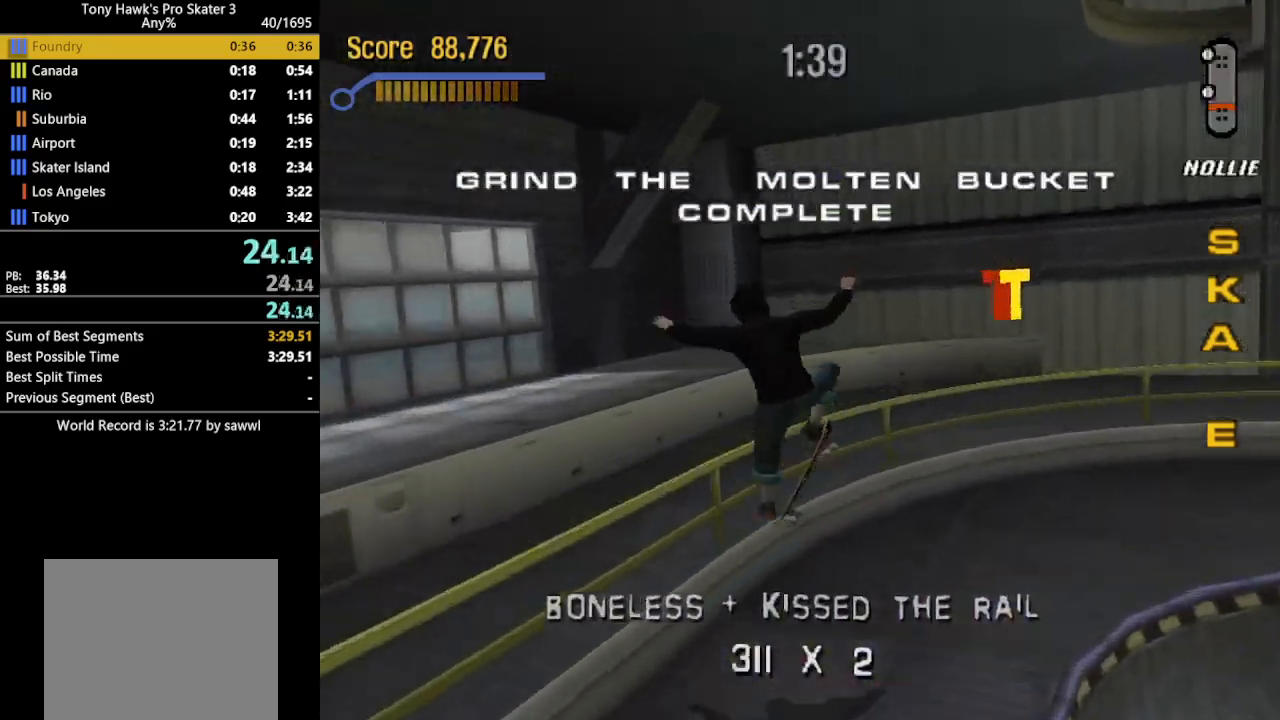
{"buttons": ["CROSS", "R1", "DPAD_LEFT"], "events": [[33, "TRIANGLE", "down"], [217, "TRIANGLE", "up"], [283, "DPAD_LEFT", "up"], [467, "CROSS", "down"], [500, "DPAD_LEFT", "down"], [500, "R1", "down"]]}
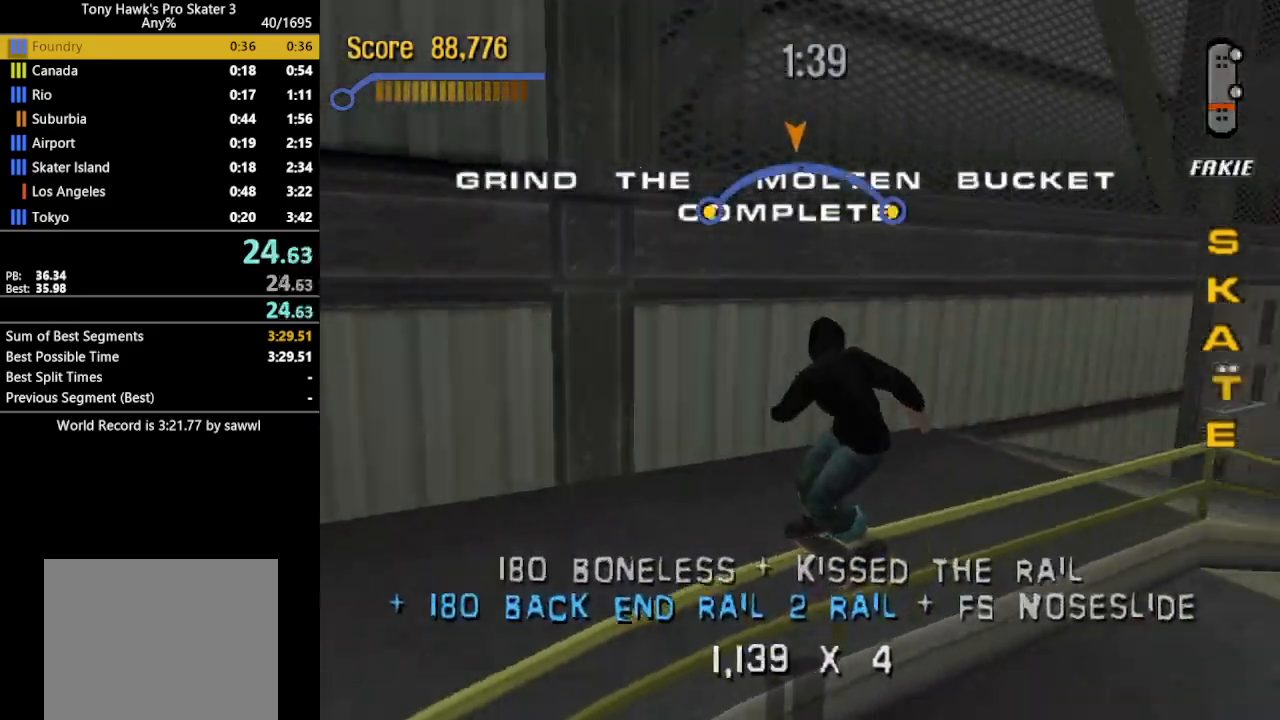
{"buttons": ["R1", "DPAD_DOWN"], "events": [[17, "DPAD_DOWN", "down"], [33, "SQUARE", "down"], [67, "CROSS", "up"], [117, "SQUARE", "up"], [133, "DPAD_DOWN", "up"], [150, "DPAD_LEFT", "up"], [500, "DPAD_DOWN", "down"]]}
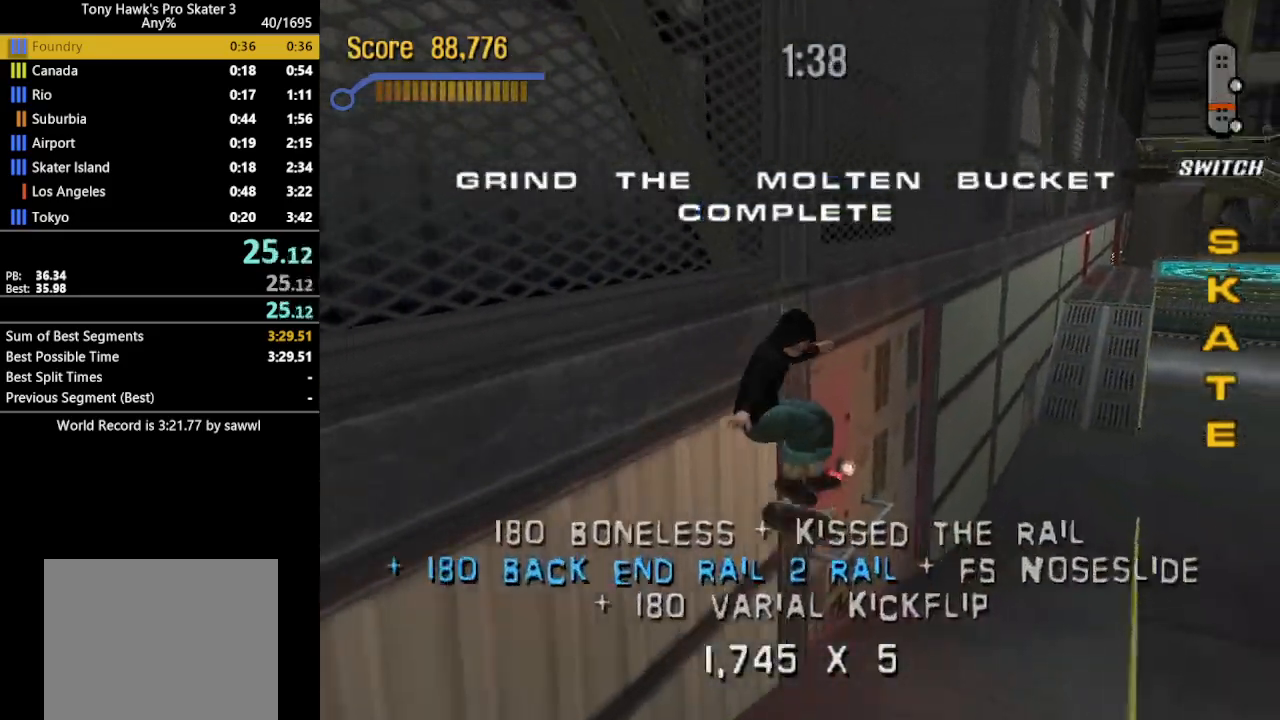
{"buttons": ["CROSS"], "events": [[17, "R1", "up"], [83, "DPAD_DOWN", "up"], [133, "DPAD_DOWN", "down"], [200, "TRIANGLE", "down"], [250, "DPAD_DOWN", "up"], [367, "TRIANGLE", "up"], [417, "CROSS", "down"]]}
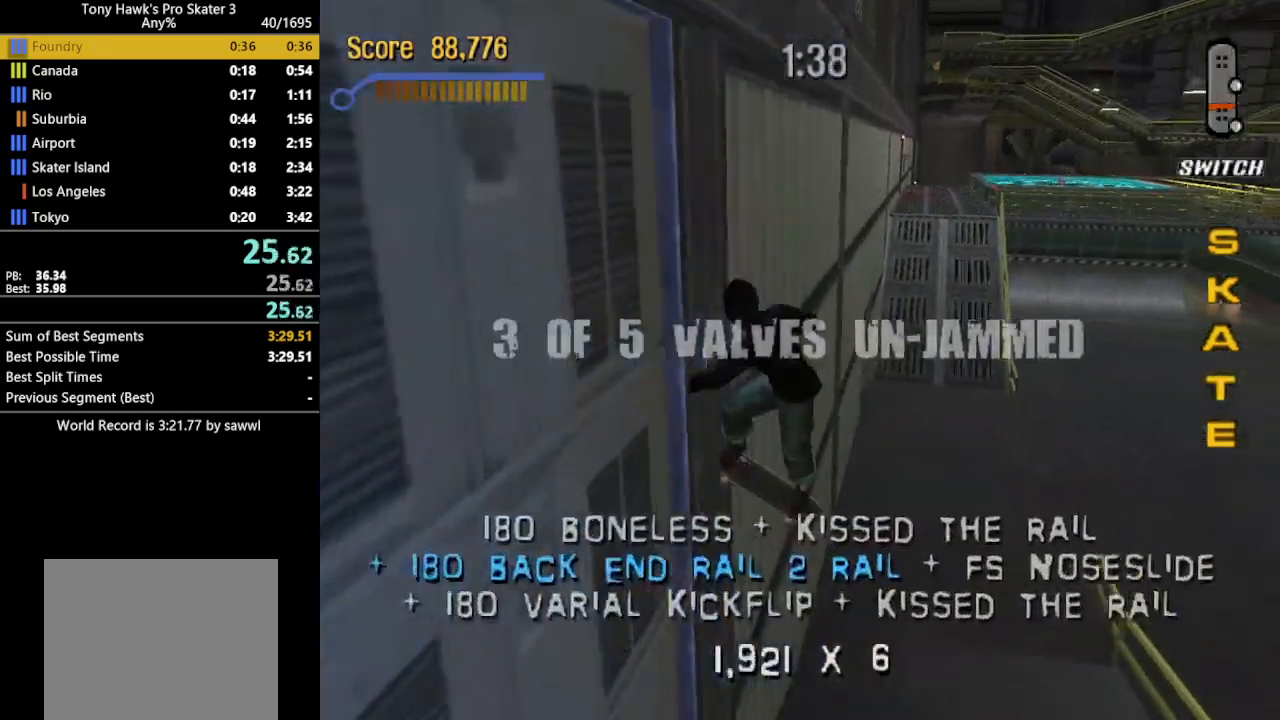
{"buttons": ["CROSS", "SQUARE", "DPAD_UP"], "events": [[367, "SQUARE", "down"], [483, "DPAD_UP", "down"]]}
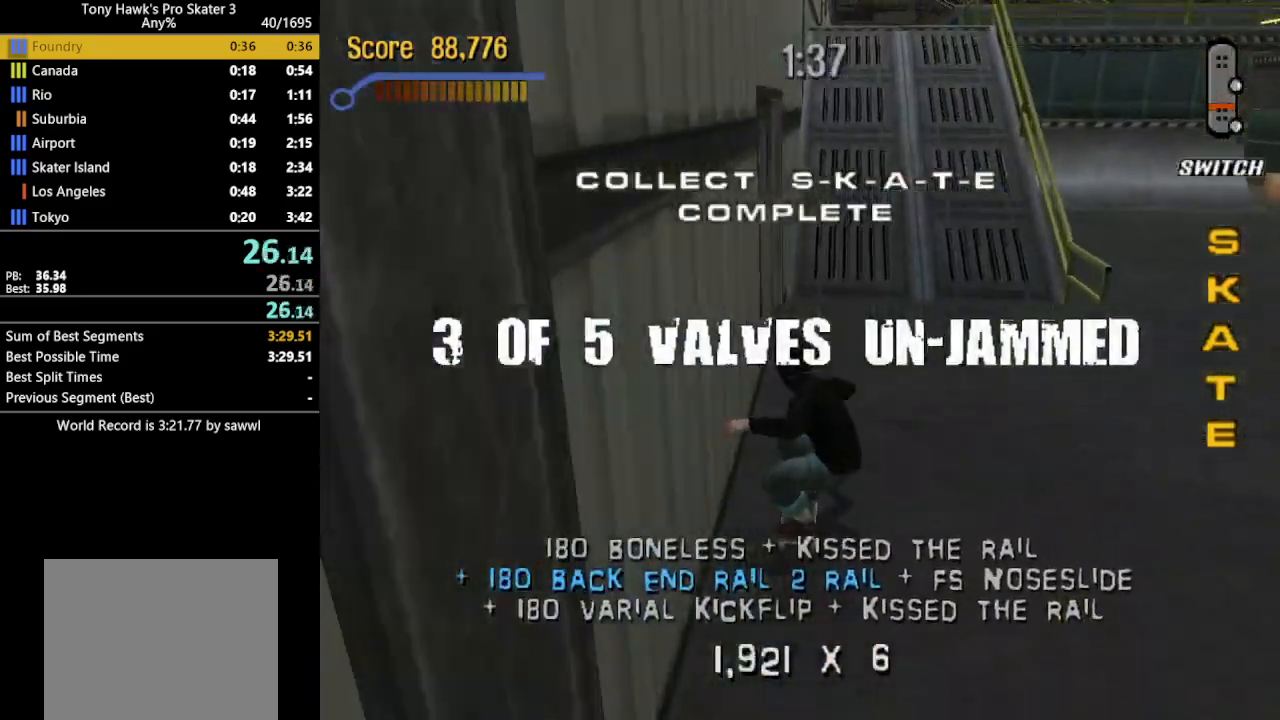
{"buttons": ["SQUARE"], "events": [[67, "DPAD_UP", "up"], [150, "DPAD_UP", "down"], [233, "DPAD_UP", "up"], [267, "CROSS", "up"]]}
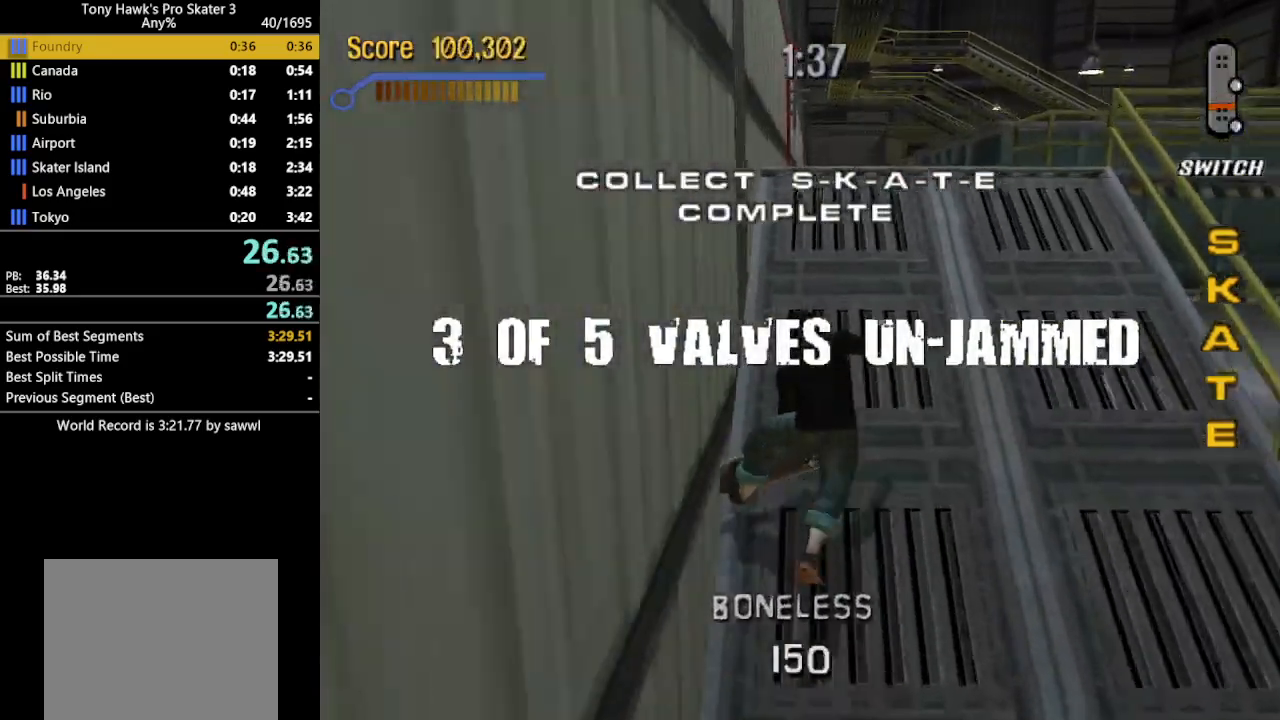
{"buttons": ["CROSS", "SQUARE"], "events": [[183, "CROSS", "down"]]}
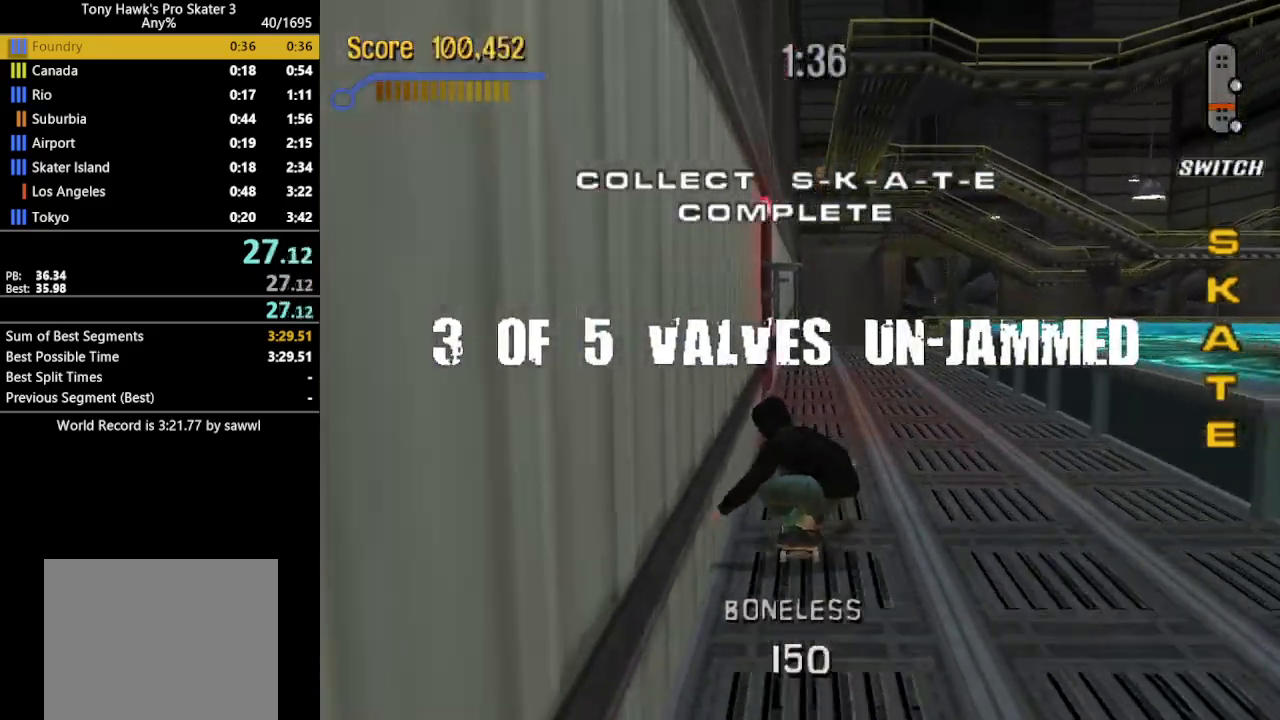
{"buttons": ["CROSS", "SQUARE"], "events": [[67, "SQUARE", "up"], [83, "CROSS", "up"], [217, "TRIANGLE", "down"], [383, "TRIANGLE", "up"], [400, "CROSS", "down"], [417, "SQUARE", "down"]]}
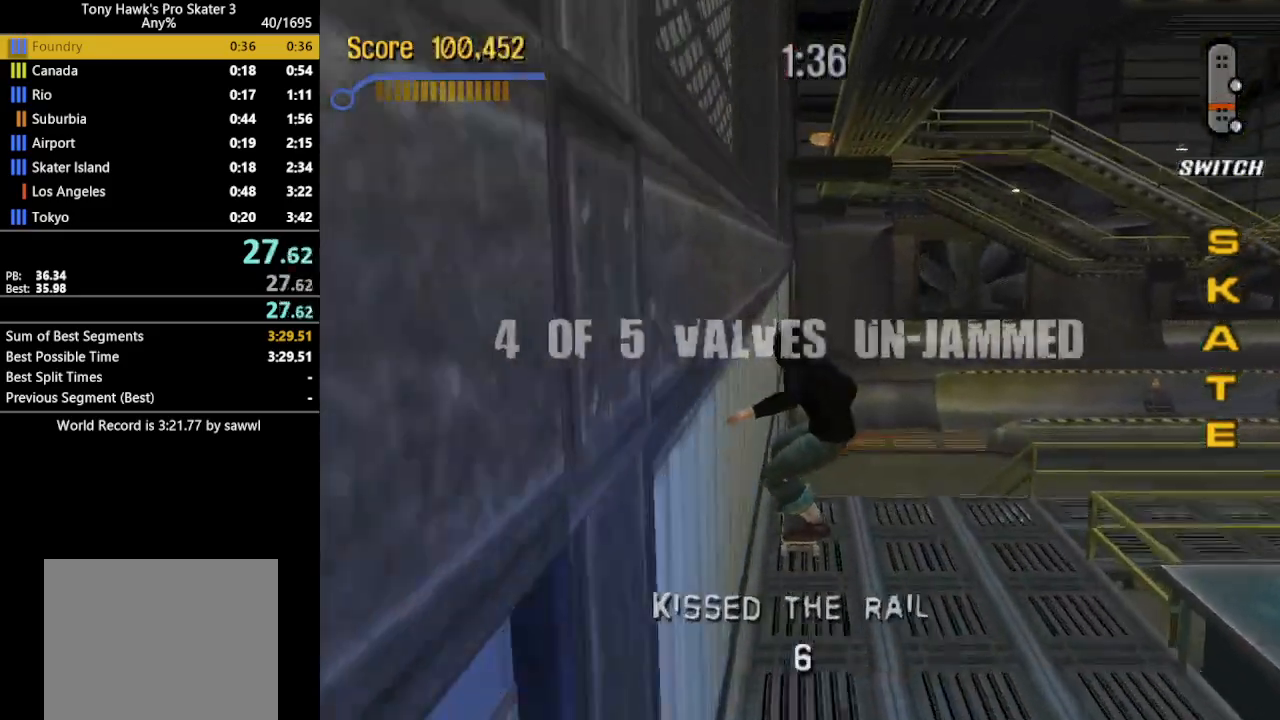
{"buttons": ["CROSS", "SQUARE"], "events": []}
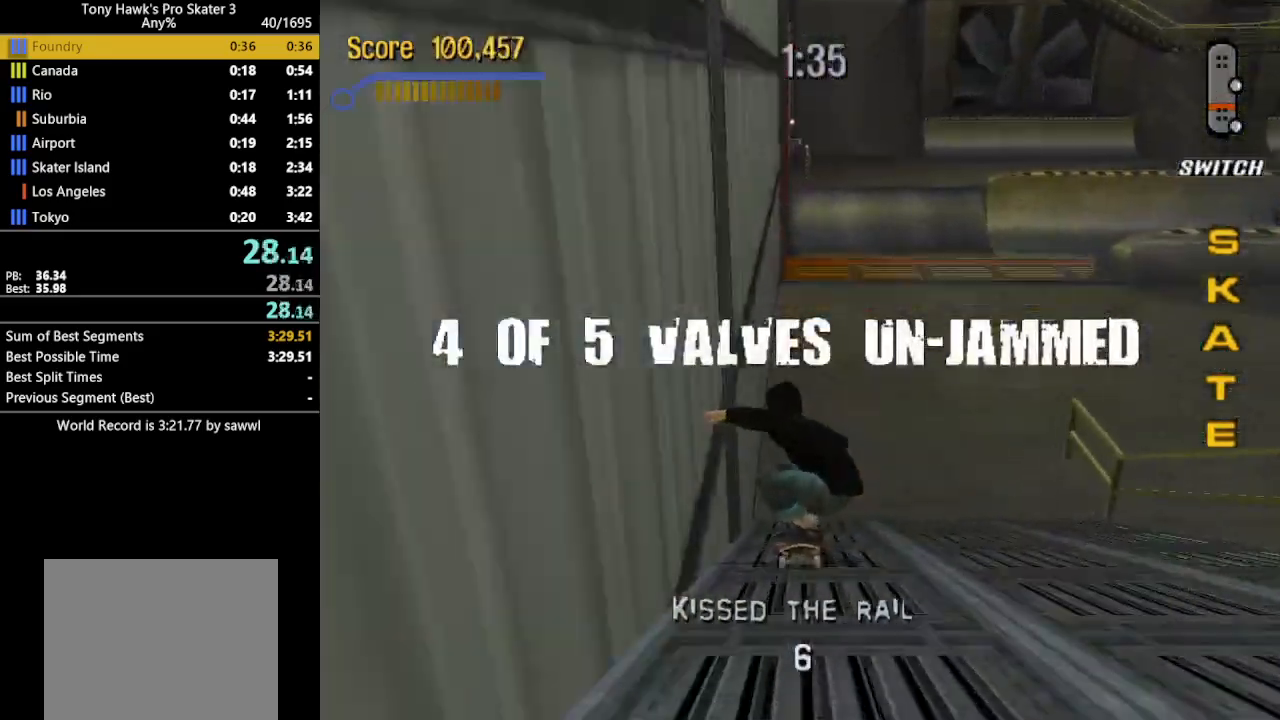
{"buttons": ["CROSS", "SQUARE"], "events": []}
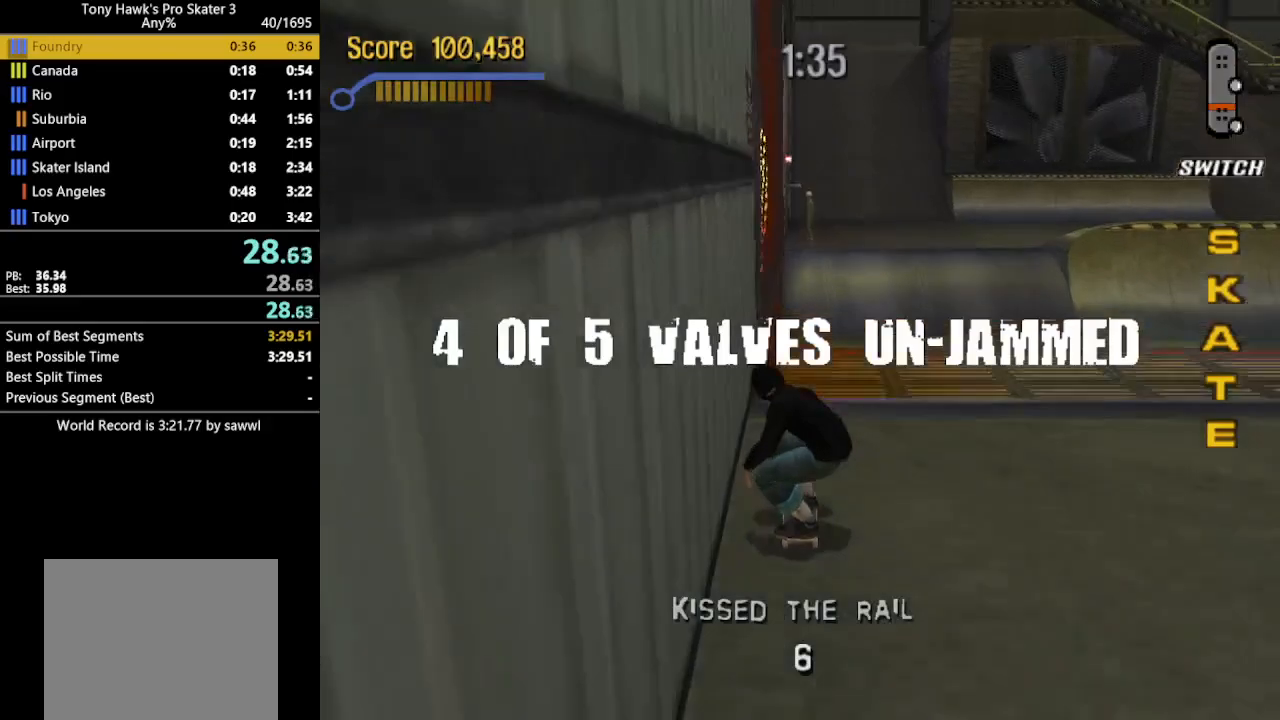
{"buttons": ["CROSS", "SQUARE"], "events": []}